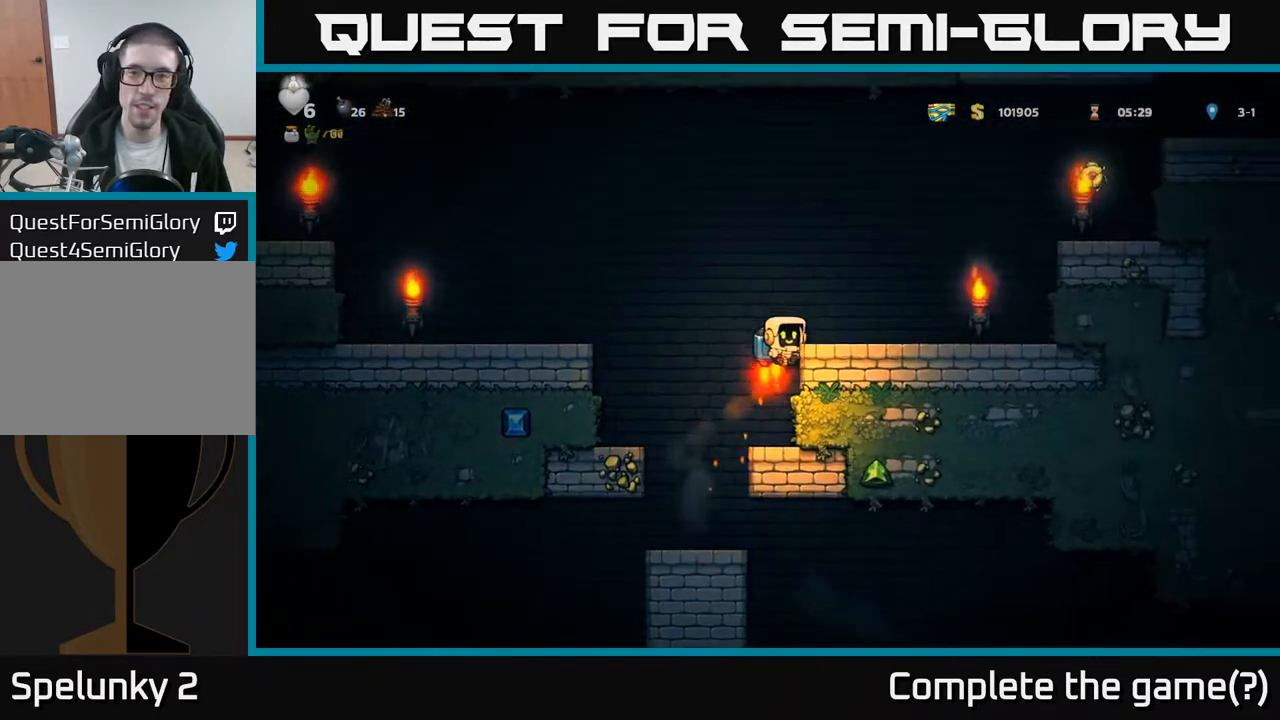
Gameplay with a controller (Xbox layout); each line is a JSON object with the inputs held at the frame after it. "events" lists button and stick changes between this image and that frame as [ms after this image, input, new state], when the widget could be followed in between.
{"buttons": ["A", "DPAD_RIGHT"], "left_stick": "center", "right_stick": "center", "events": [[67, "A", "up"], [117, "DPAD_RIGHT", "up"], [317, "DPAD_RIGHT", "down"], [450, "A", "down"]]}
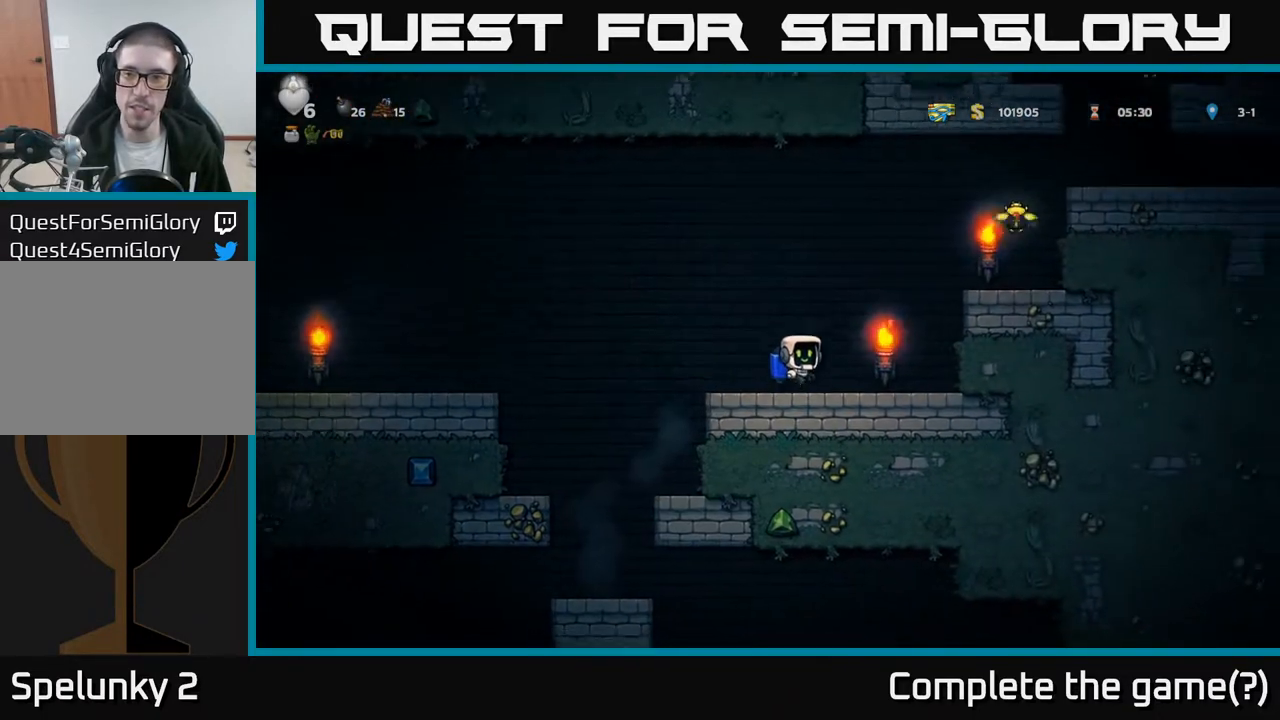
{"buttons": ["A", "DPAD_RIGHT"], "left_stick": "center", "right_stick": "center", "events": [[67, "A", "up"], [100, "A", "down"]]}
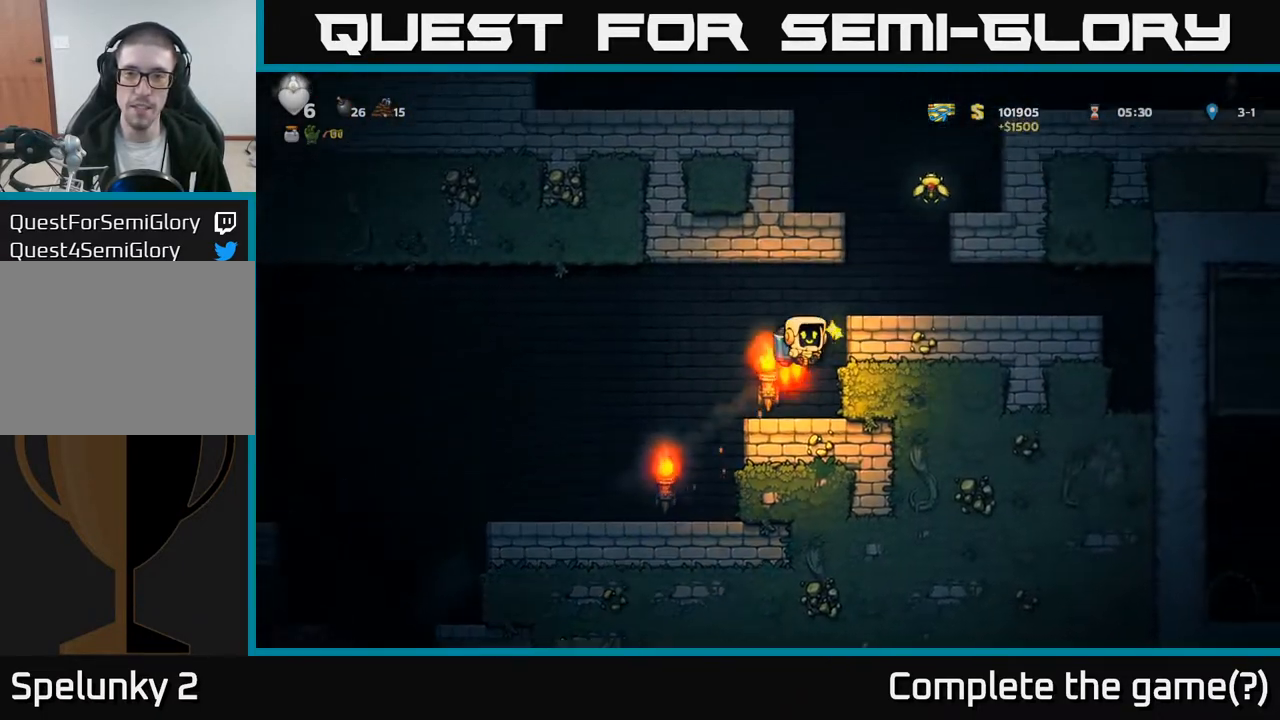
{"buttons": ["A"], "left_stick": "center", "right_stick": "center", "events": [[117, "A", "up"], [267, "DPAD_RIGHT", "up"], [433, "A", "down"]]}
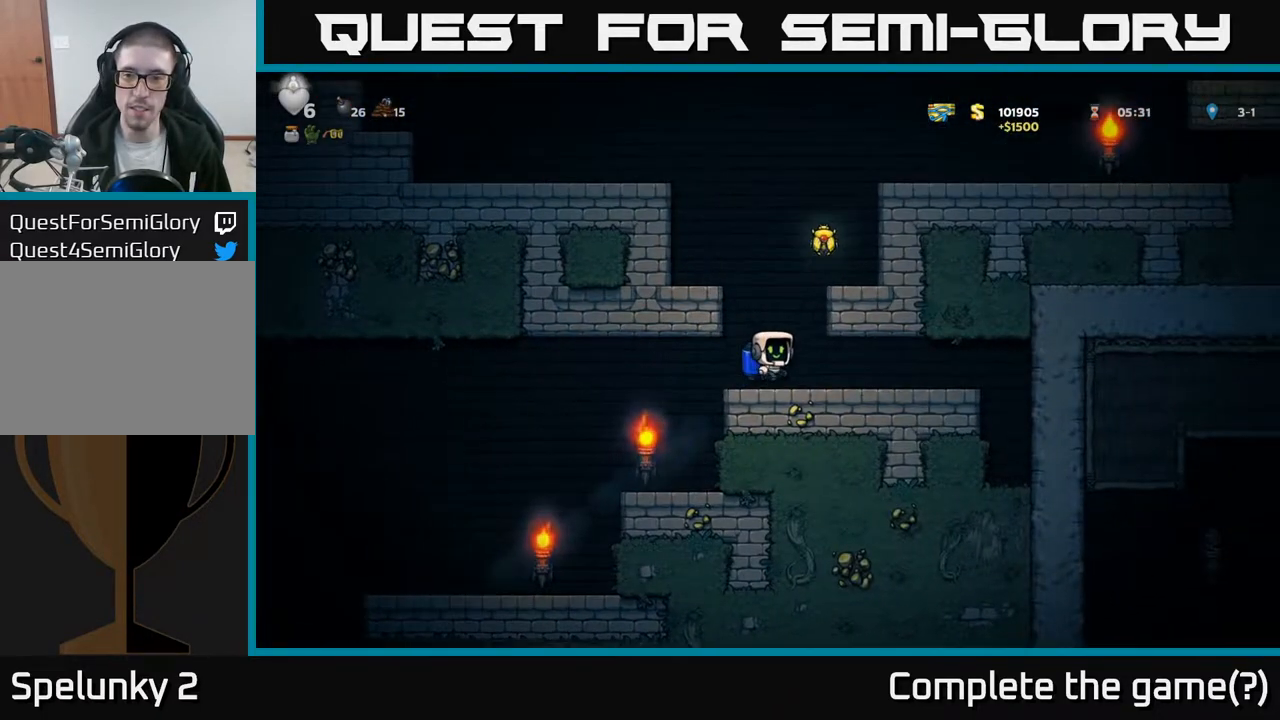
{"buttons": ["A", "DPAD_RIGHT"], "left_stick": "center", "right_stick": "center", "events": [[33, "A", "up"], [100, "A", "down"], [250, "DPAD_RIGHT", "down"]]}
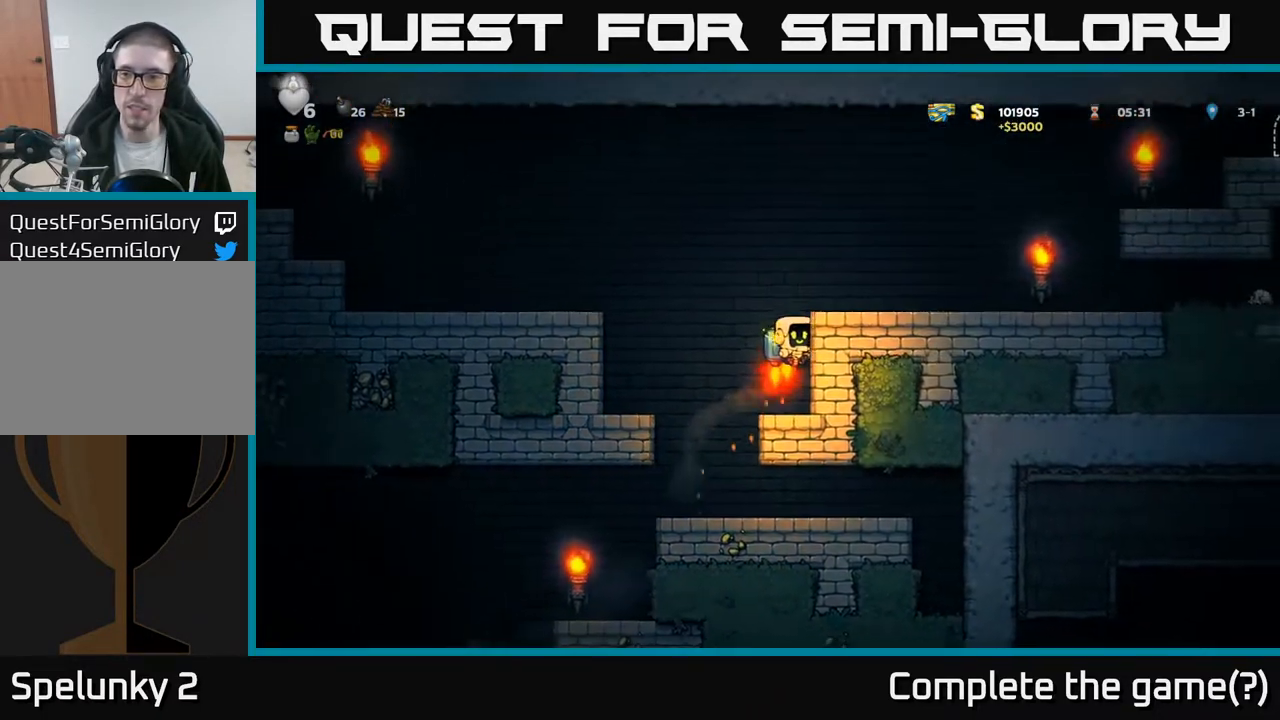
{"buttons": ["DPAD_RIGHT"], "left_stick": "center", "right_stick": "center", "events": [[167, "A", "up"]]}
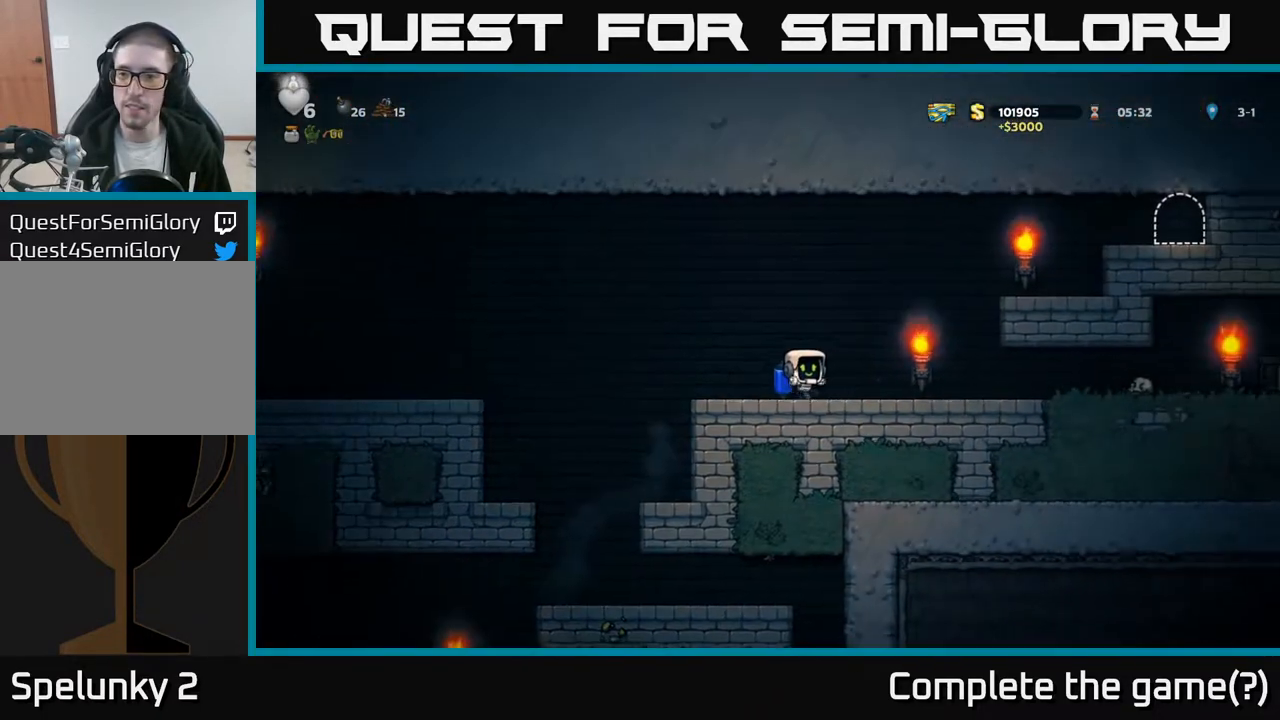
{"buttons": ["DPAD_RIGHT"], "left_stick": "center", "right_stick": "center", "events": []}
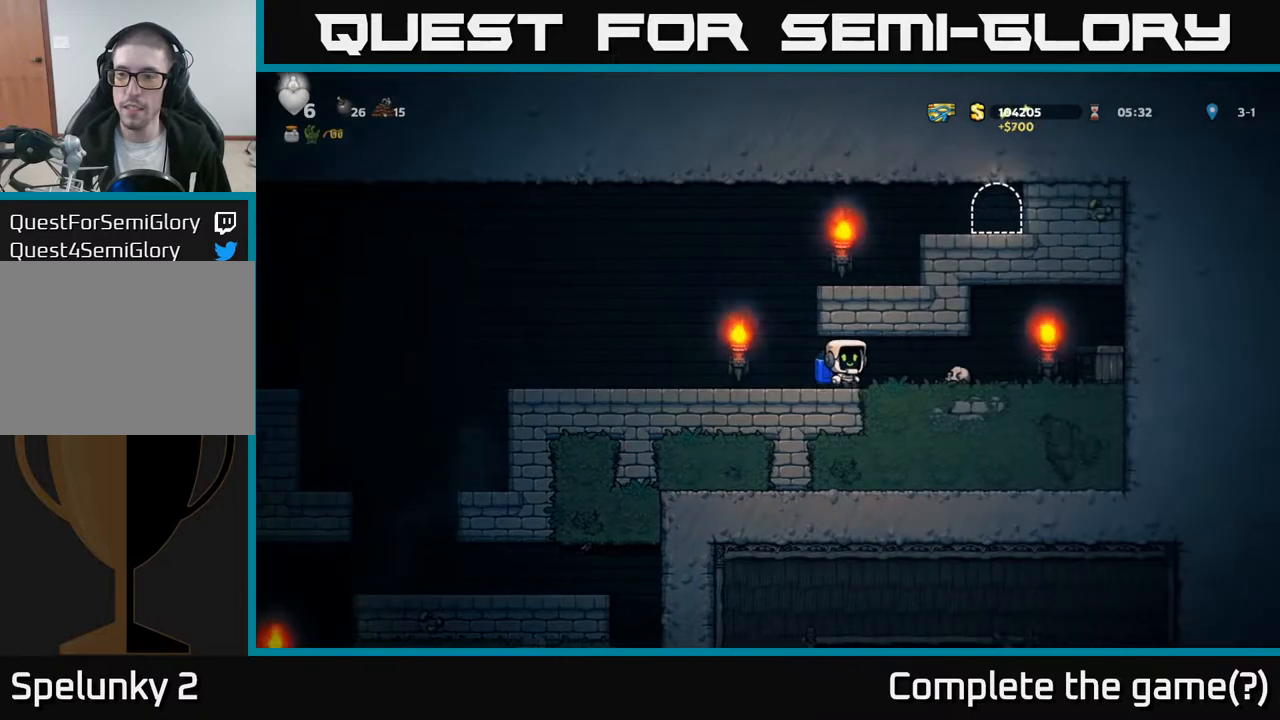
{"buttons": ["DPAD_RIGHT"], "left_stick": "center", "right_stick": "center", "events": [[300, "X", "down"], [417, "X", "up"]]}
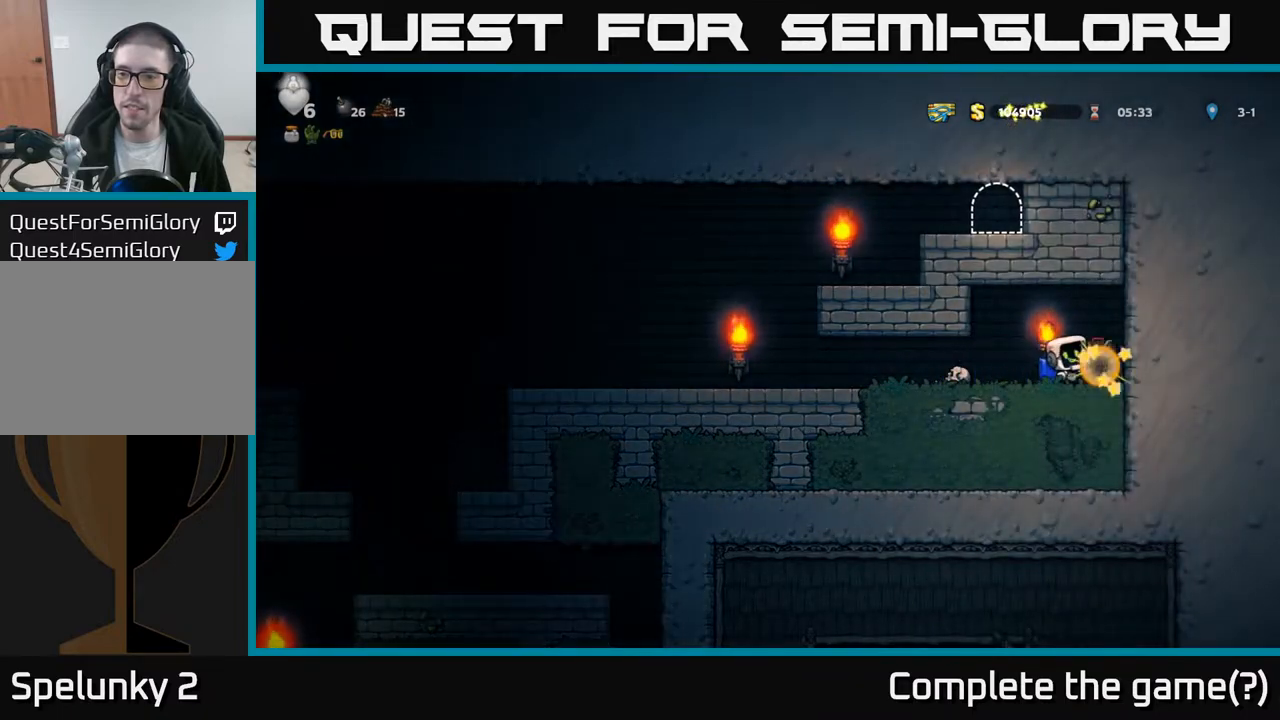
{"buttons": ["DPAD_LEFT"], "left_stick": "center", "right_stick": "center", "events": [[217, "DPAD_RIGHT", "up"], [283, "DPAD_LEFT", "down"]]}
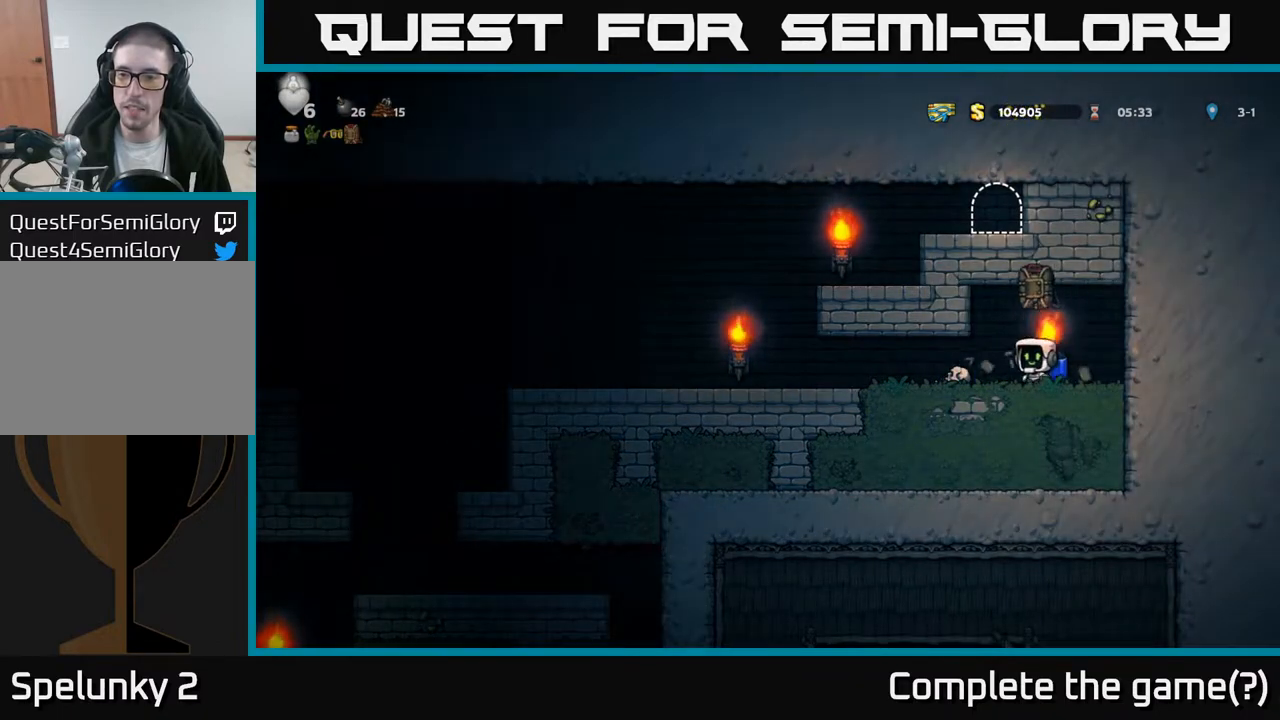
{"buttons": ["DPAD_LEFT"], "left_stick": "center", "right_stick": "center", "events": []}
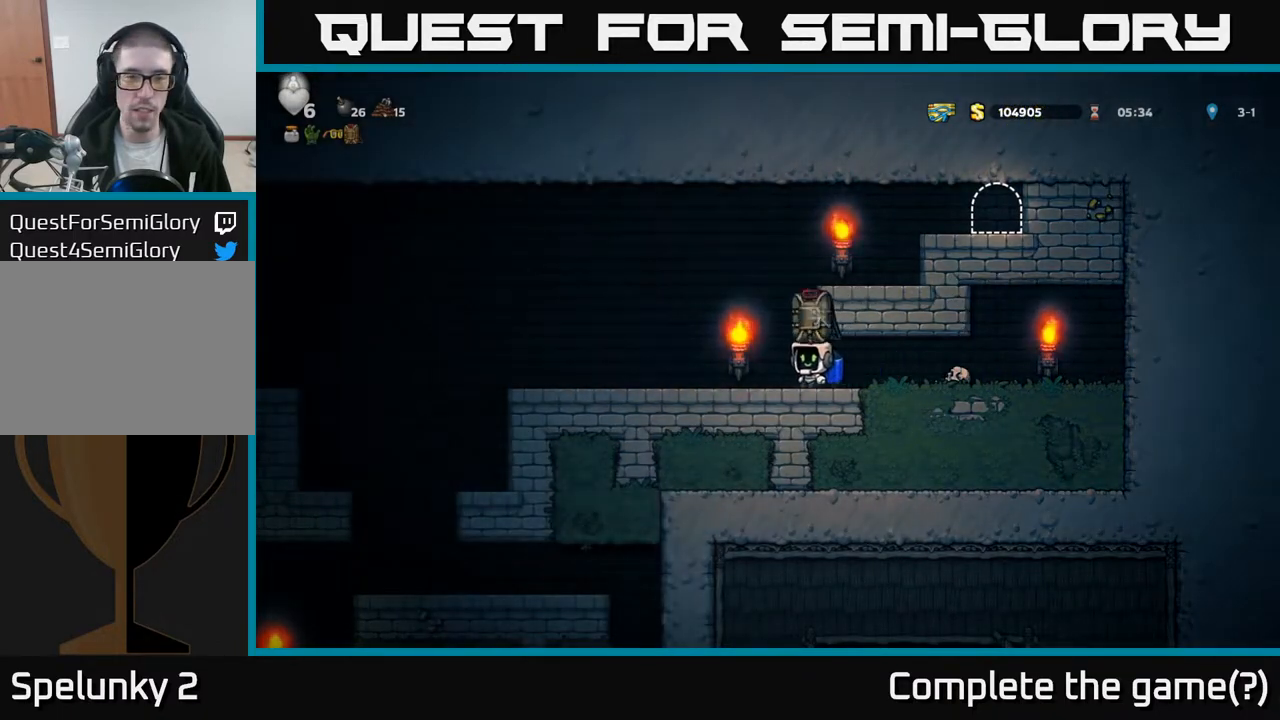
{"buttons": ["DPAD_LEFT"], "left_stick": "center", "right_stick": "center", "events": []}
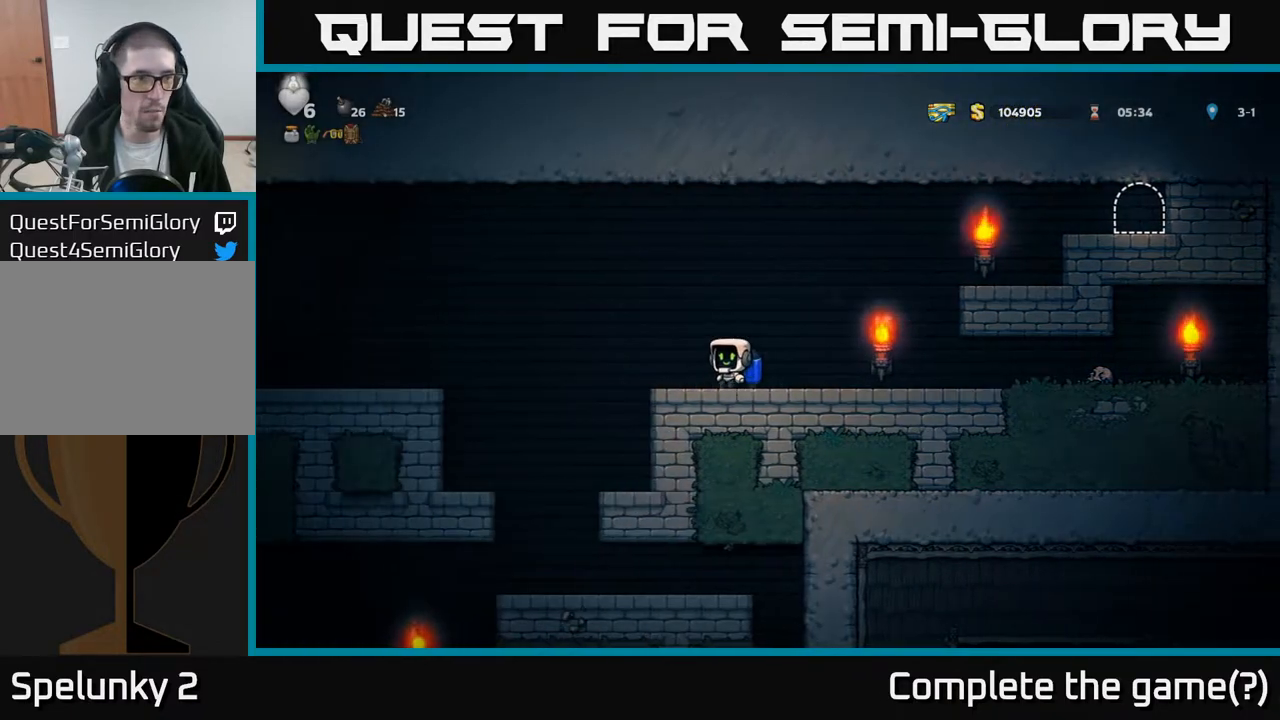
{"buttons": ["DPAD_LEFT"], "left_stick": "center", "right_stick": "center", "events": [[117, "A", "down"], [267, "A", "up"]]}
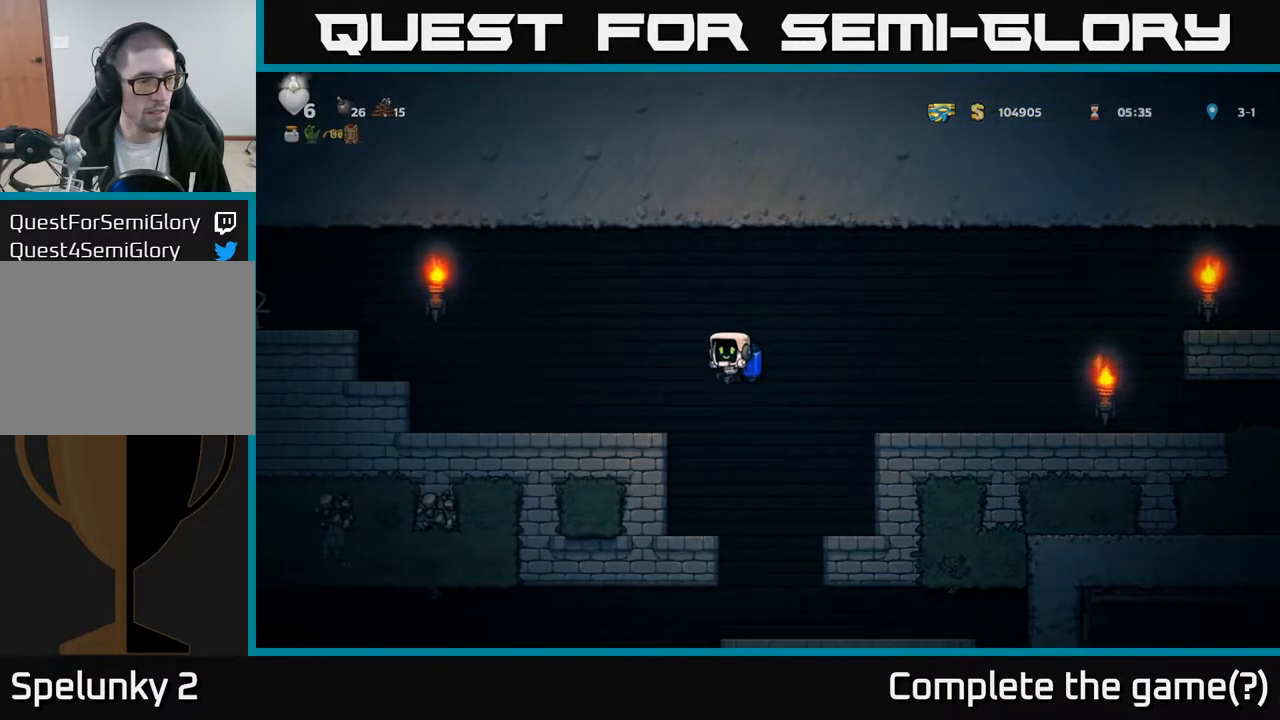
{"buttons": ["A", "DPAD_LEFT"], "left_stick": "center", "right_stick": "center", "events": [[433, "A", "down"]]}
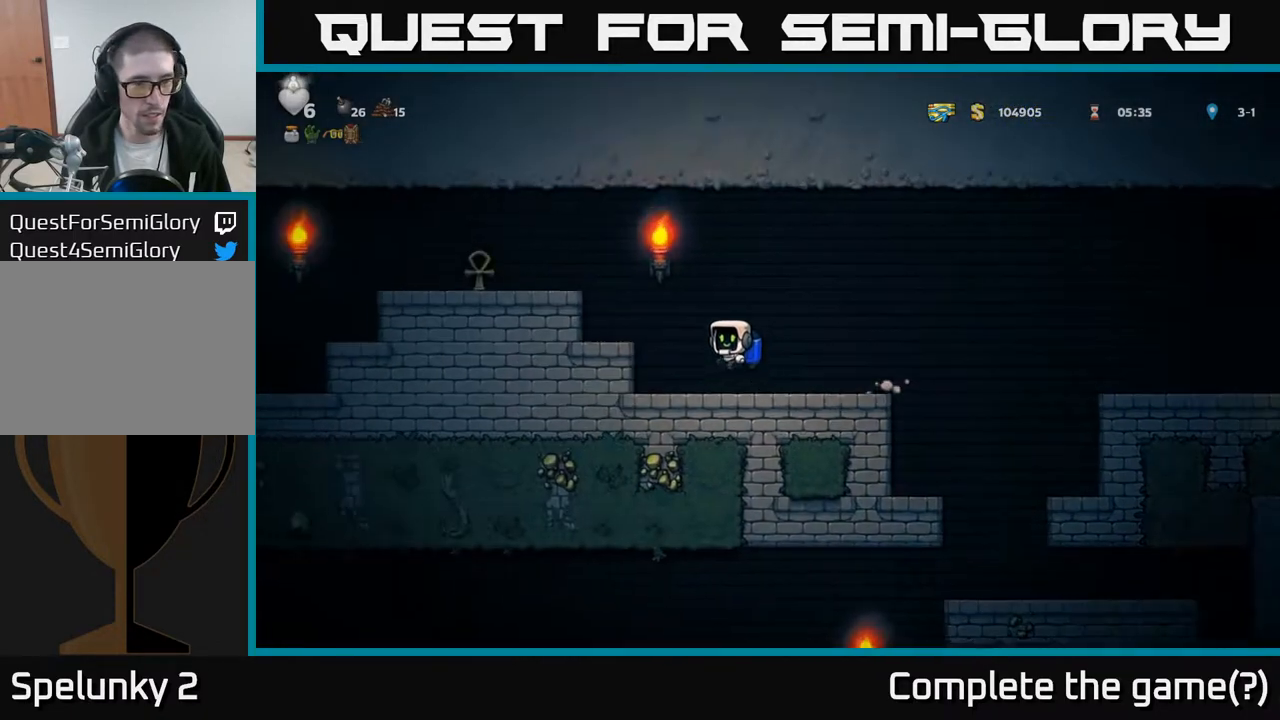
{"buttons": ["DPAD_LEFT"], "left_stick": "center", "right_stick": "center", "events": [[17, "A", "up"], [67, "A", "down"], [267, "A", "up"]]}
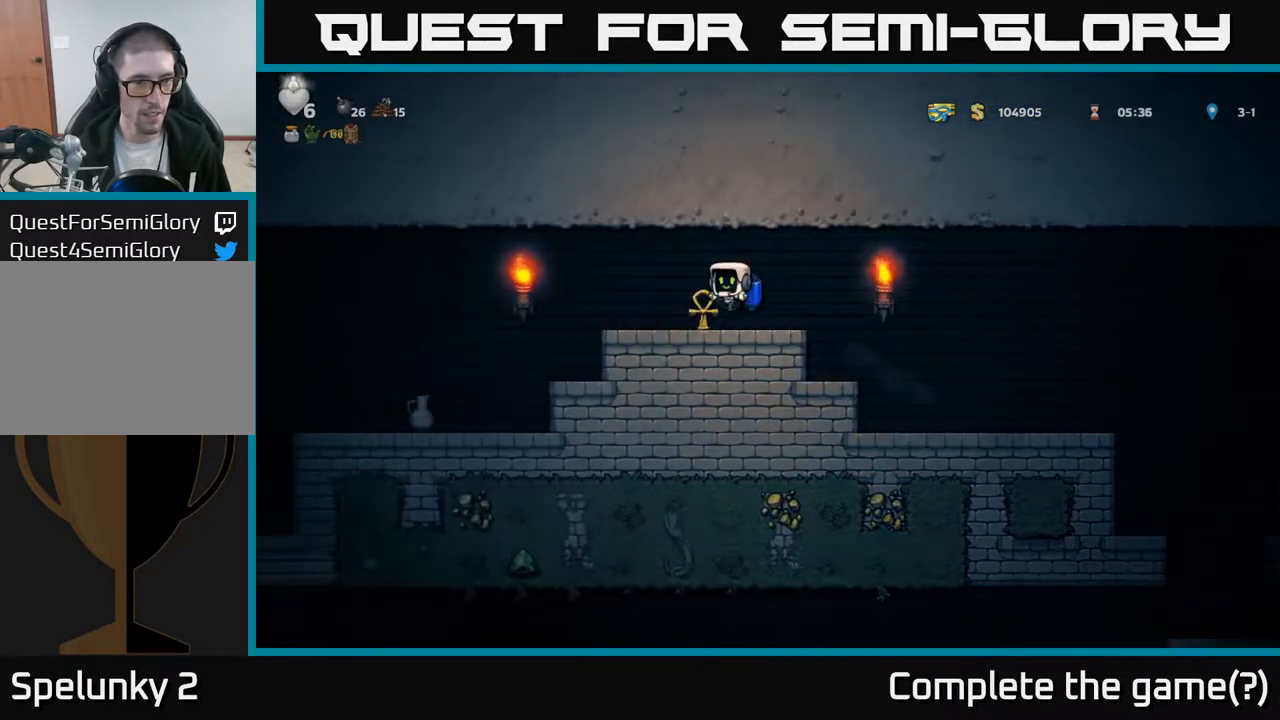
{"buttons": ["DPAD_LEFT"], "left_stick": "center", "right_stick": "center", "events": [[233, "A", "down"], [283, "A", "up"]]}
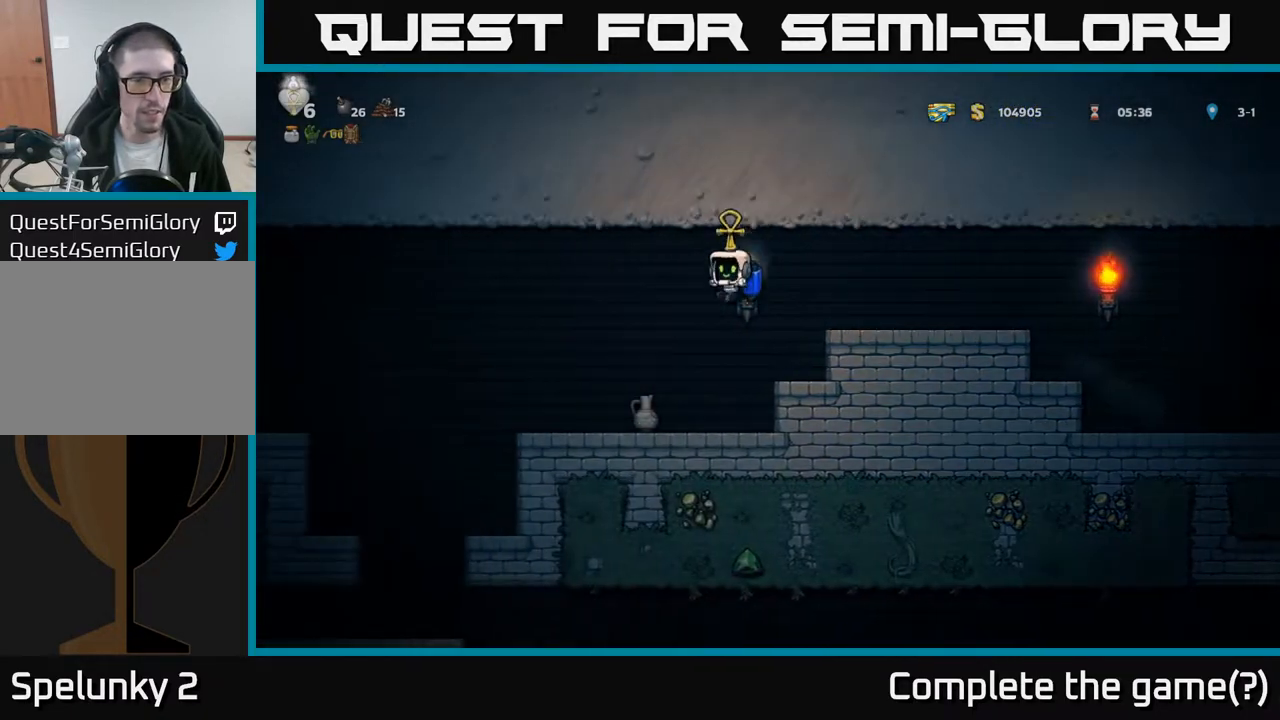
{"buttons": [], "left_stick": "center", "right_stick": "center", "events": [[183, "DPAD_LEFT", "up"], [233, "DPAD_DOWN", "down"], [383, "X", "down"], [483, "DPAD_DOWN", "up"], [483, "X", "up"]]}
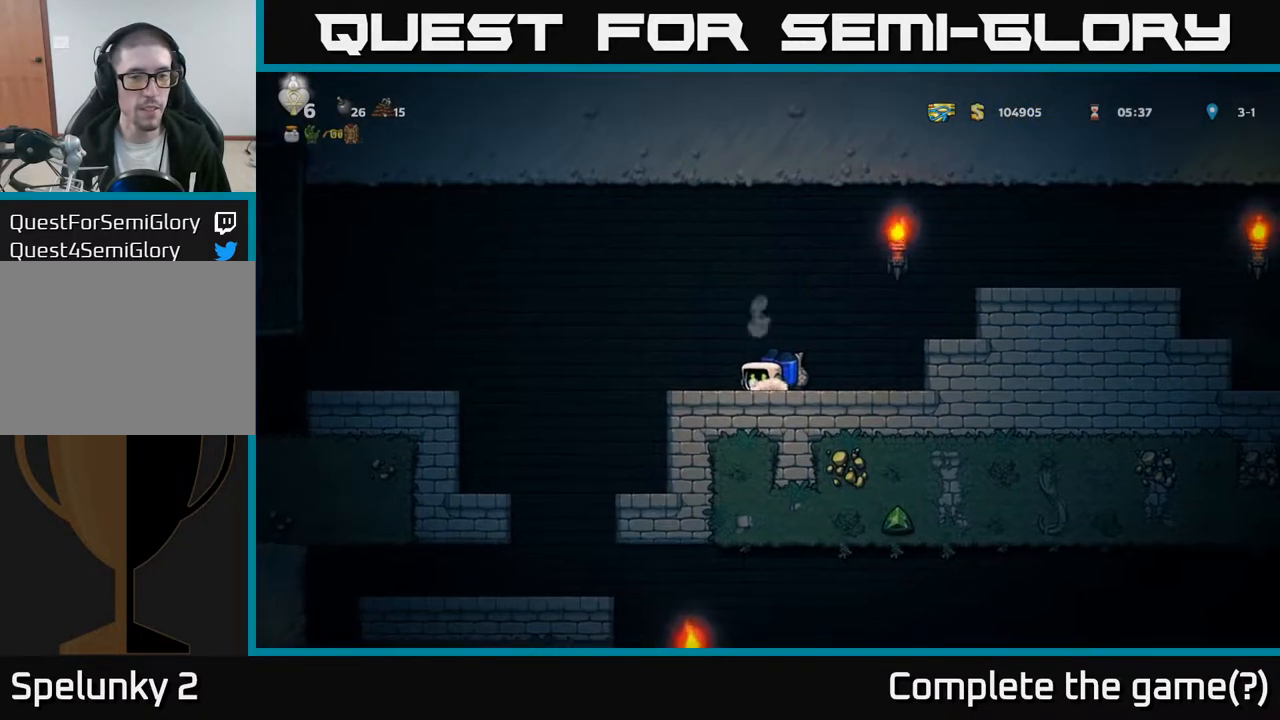
{"buttons": ["DPAD_DOWN"], "left_stick": "center", "right_stick": "center", "events": [[50, "DPAD_LEFT", "down"], [133, "DPAD_LEFT", "up"], [333, "DPAD_RIGHT", "down"], [467, "DPAD_DOWN", "down"], [483, "DPAD_RIGHT", "up"]]}
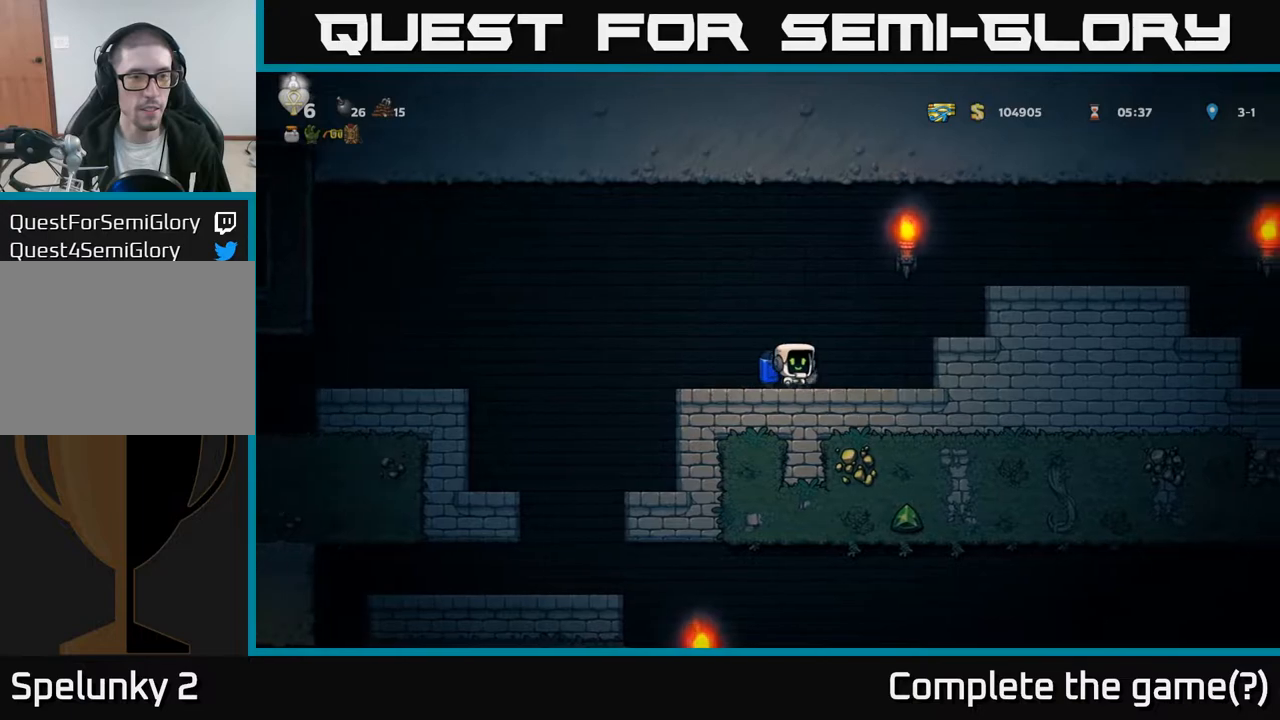
{"buttons": [], "left_stick": "center", "right_stick": "center", "events": [[50, "X", "down"], [83, "DPAD_LEFT", "down"], [117, "DPAD_DOWN", "up"], [133, "X", "up"], [217, "X", "down"], [267, "DPAD_LEFT", "up"], [317, "X", "up"]]}
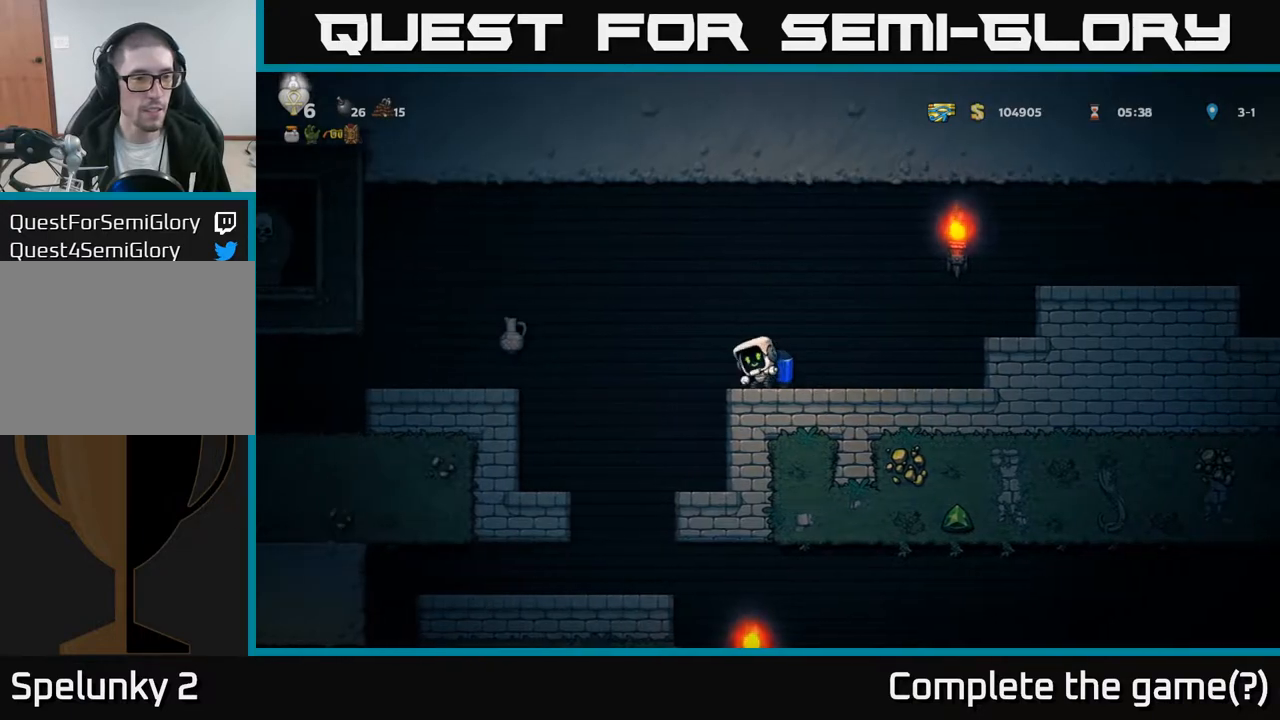
{"buttons": ["DPAD_LEFT"], "left_stick": "center", "right_stick": "center", "events": [[17, "DPAD_LEFT", "down"], [83, "A", "down"], [200, "A", "up"], [300, "A", "down"], [400, "A", "up"]]}
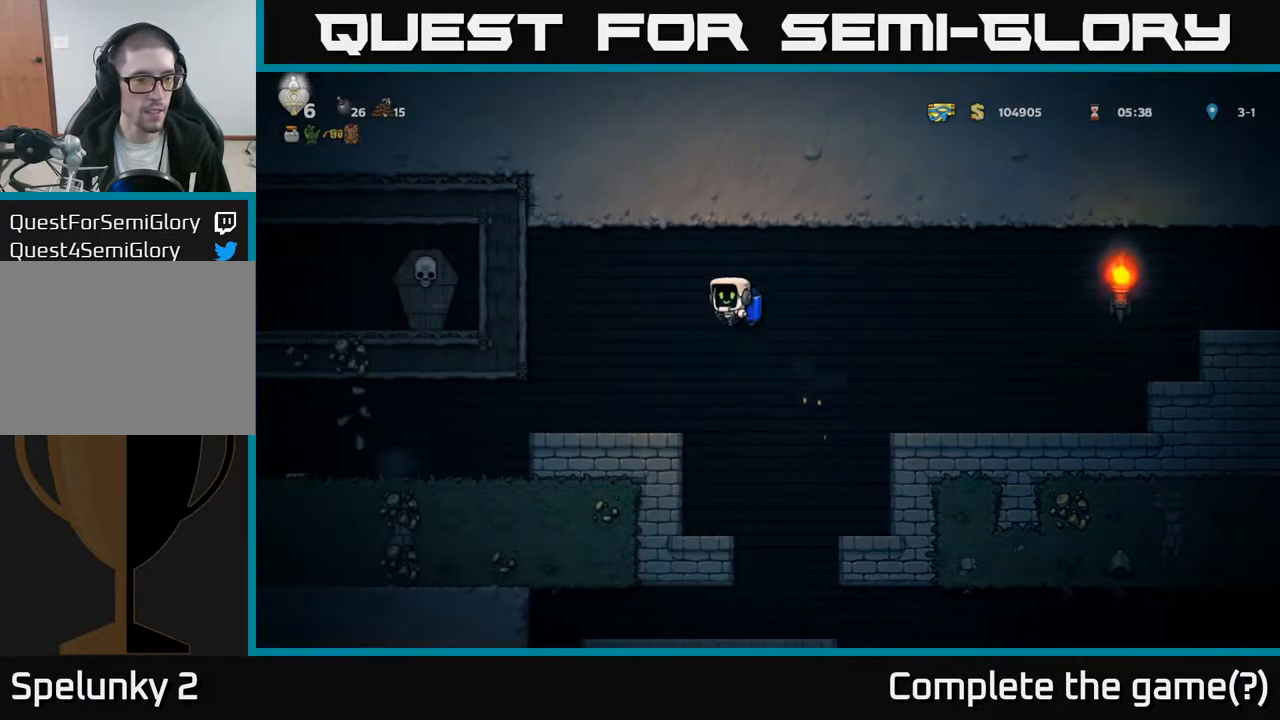
{"buttons": ["DPAD_LEFT"], "left_stick": "center", "right_stick": "center", "events": [[317, "DPAD_LEFT", "up"], [450, "DPAD_LEFT", "down"]]}
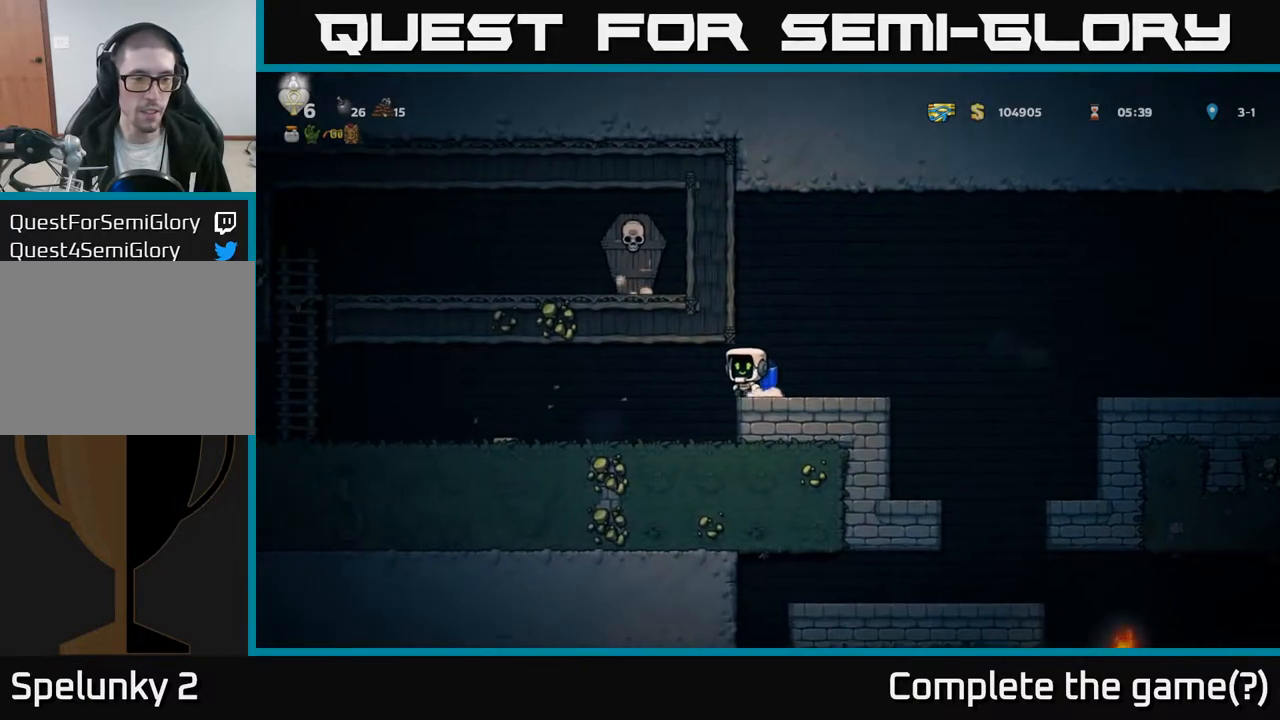
{"buttons": ["DPAD_LEFT"], "left_stick": "center", "right_stick": "center", "events": []}
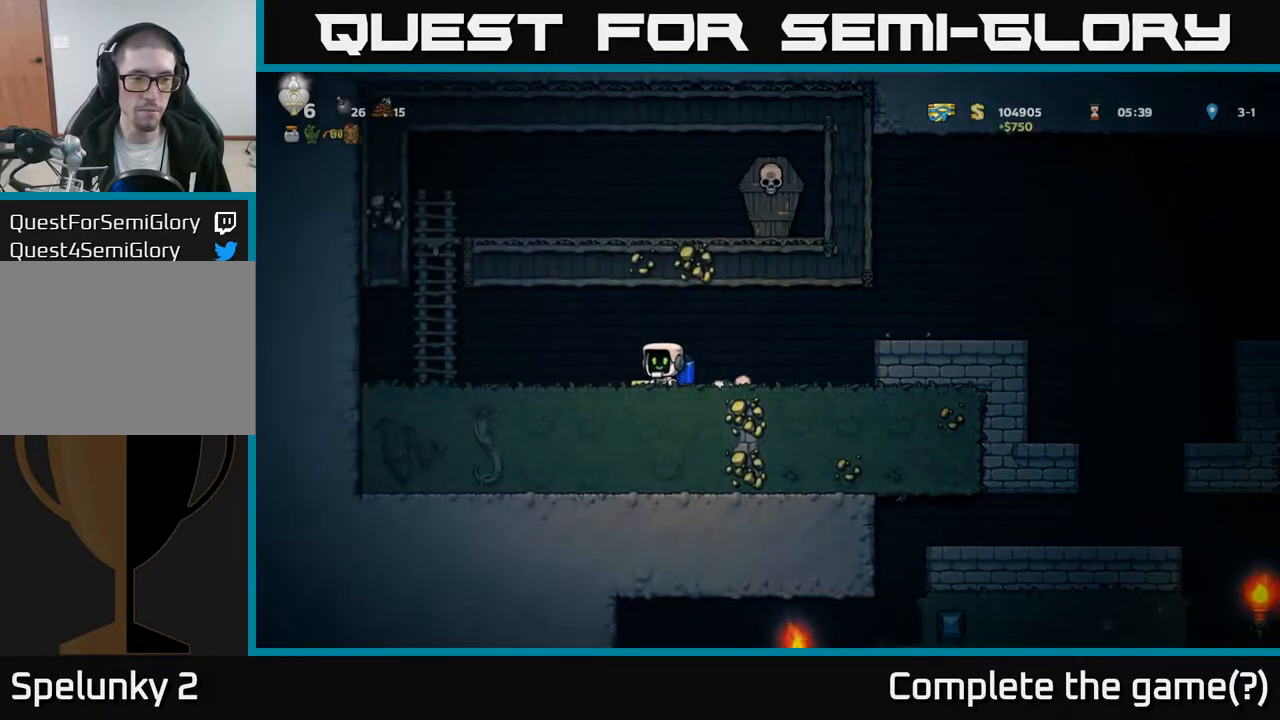
{"buttons": ["DPAD_UP"], "left_stick": "center", "right_stick": "center", "events": [[267, "A", "down"], [433, "A", "up"], [433, "DPAD_UP", "down"], [450, "DPAD_LEFT", "up"]]}
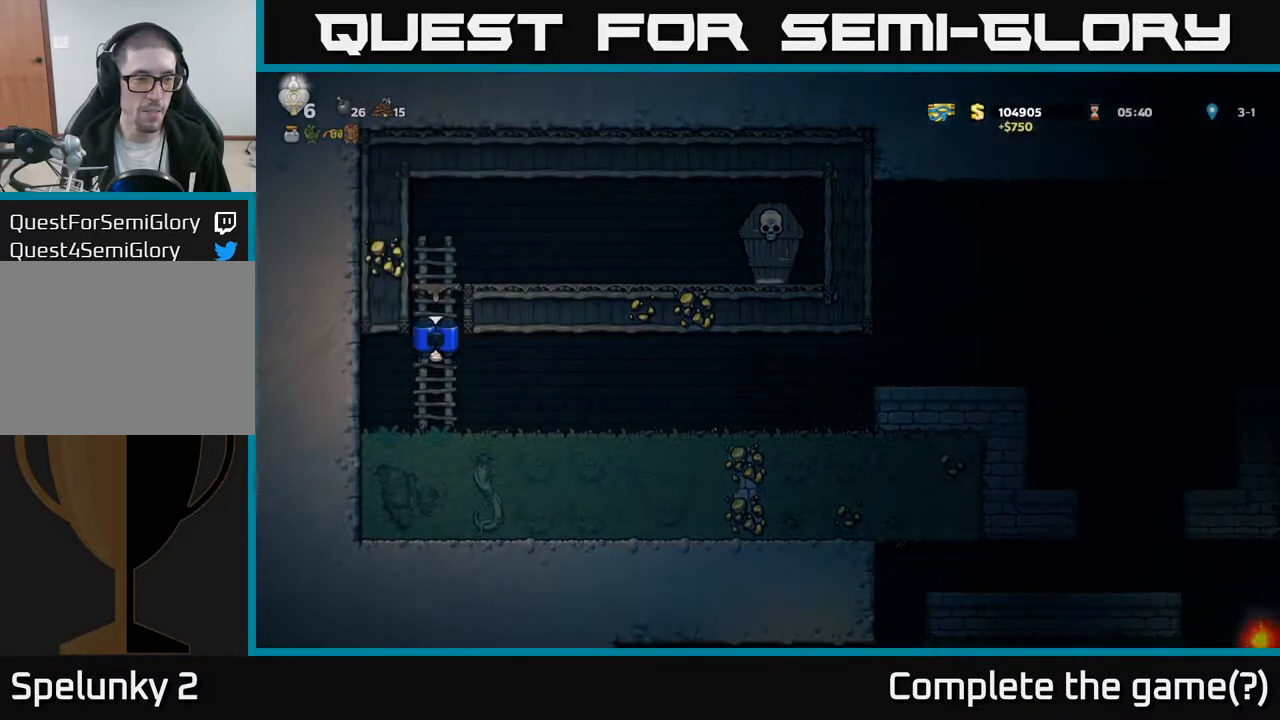
{"buttons": ["A", "DPAD_RIGHT"], "left_stick": "center", "right_stick": "center", "events": [[133, "DPAD_RIGHT", "down"], [167, "A", "down"], [167, "DPAD_UP", "up"]]}
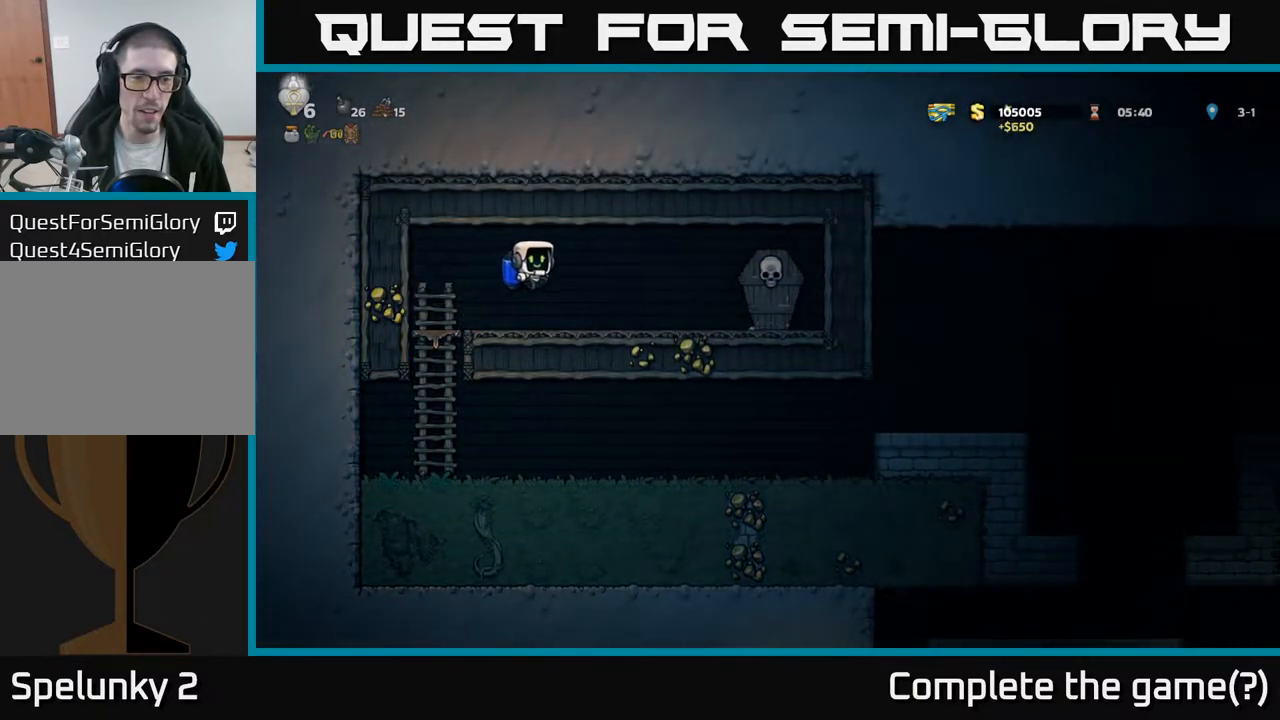
{"buttons": ["DPAD_LEFT"], "left_stick": "center", "right_stick": "center", "events": [[67, "A", "up"], [67, "X", "down"], [200, "X", "up"], [317, "A", "down"], [383, "DPAD_RIGHT", "up"], [383, "X", "down"], [417, "DPAD_LEFT", "down"], [467, "A", "up"], [483, "X", "up"]]}
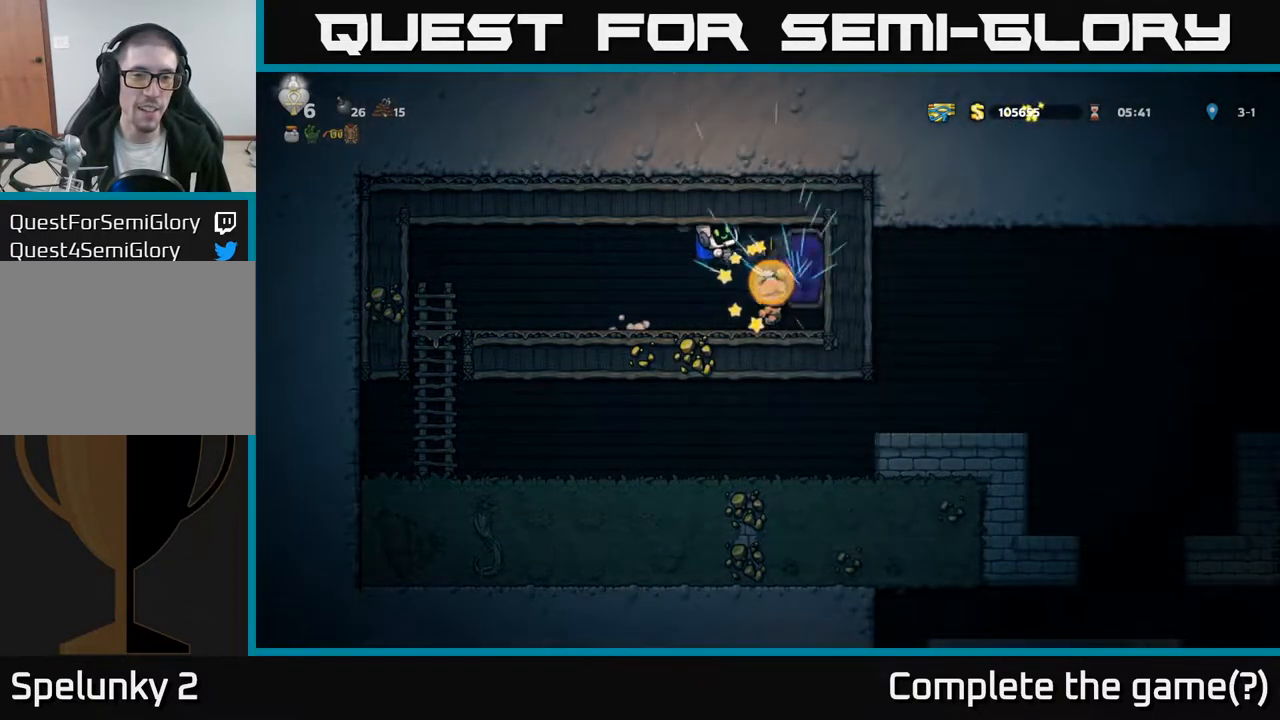
{"buttons": ["DPAD_LEFT"], "left_stick": "center", "right_stick": "center", "events": []}
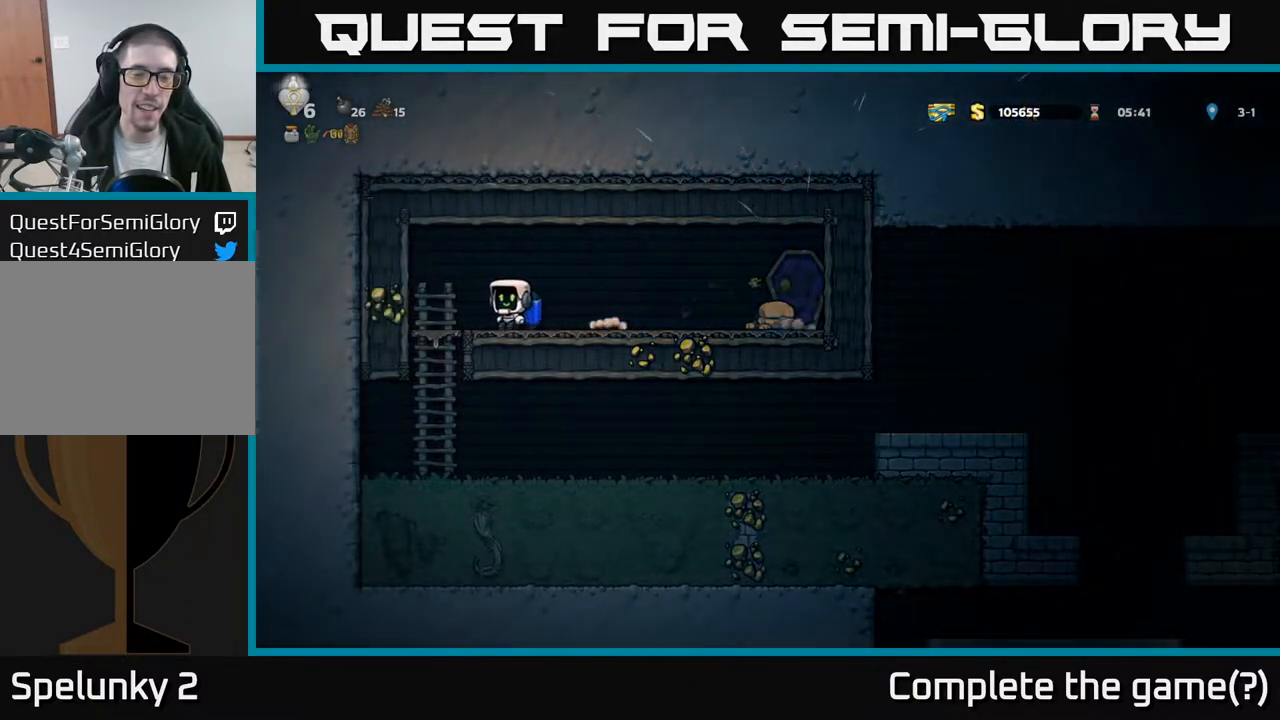
{"buttons": [], "left_stick": "center", "right_stick": "center", "events": [[183, "DPAD_DOWN", "down"], [183, "DPAD_LEFT", "up"], [233, "A", "down"], [417, "A", "up"], [417, "DPAD_DOWN", "up"]]}
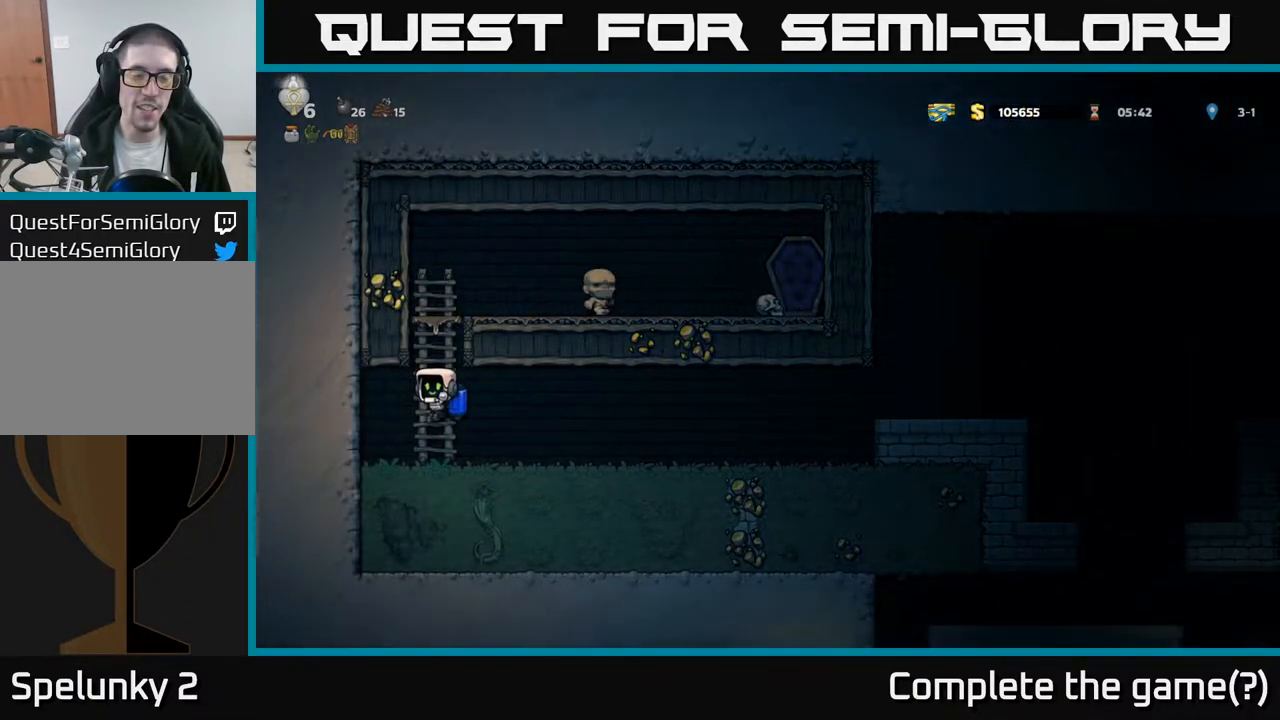
{"buttons": ["DPAD_RIGHT"], "left_stick": "center", "right_stick": "center", "events": [[233, "DPAD_RIGHT", "down"]]}
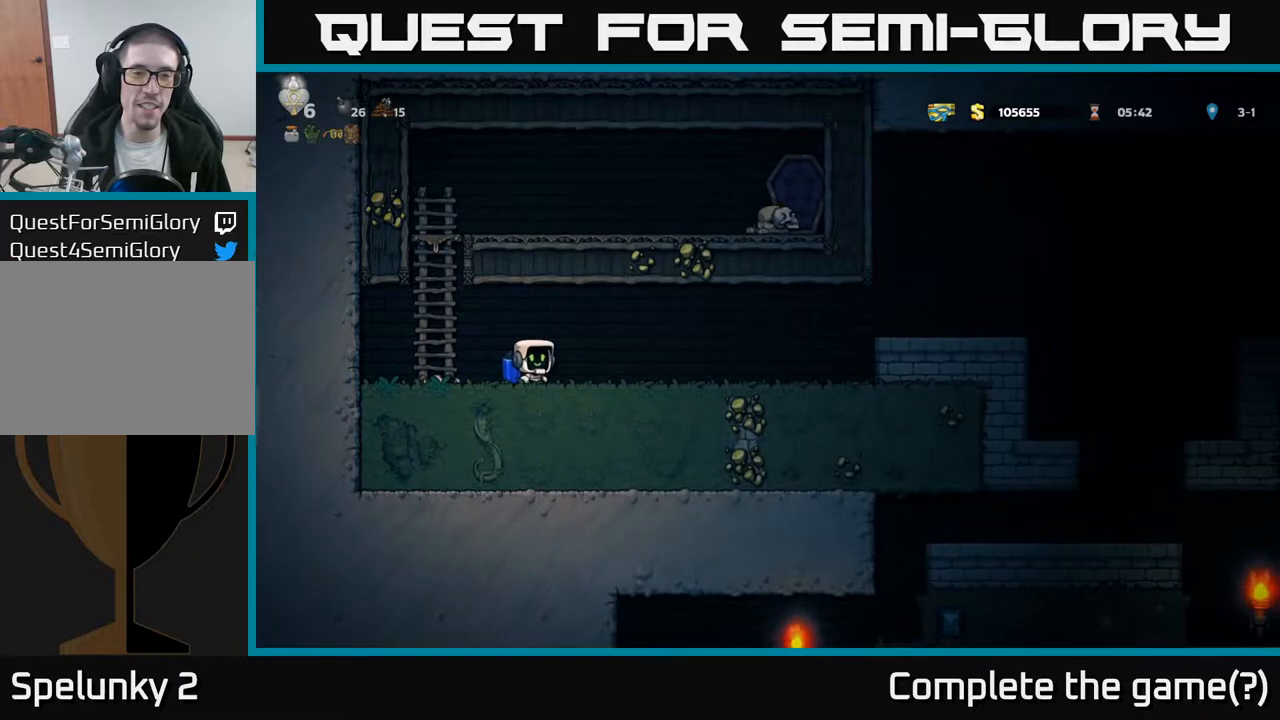
{"buttons": ["A", "DPAD_RIGHT"], "left_stick": "center", "right_stick": "center", "events": [[483, "A", "down"]]}
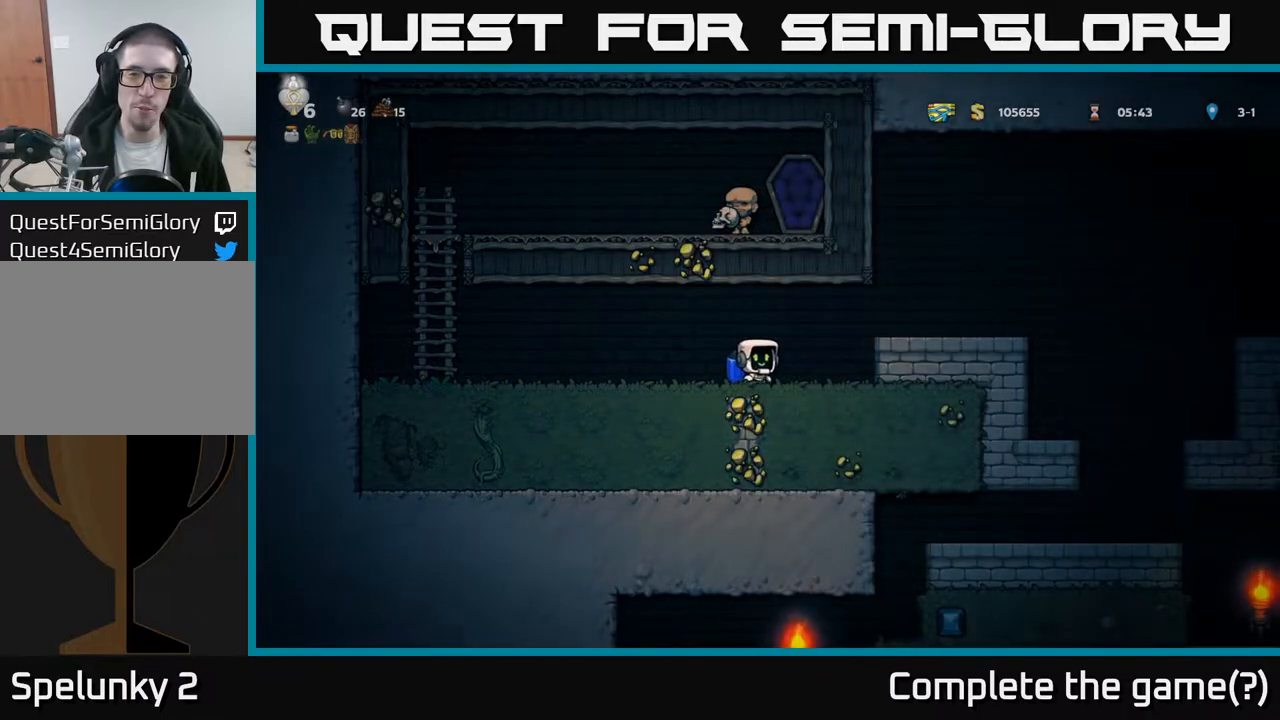
{"buttons": ["DPAD_RIGHT"], "left_stick": "center", "right_stick": "center", "events": [[233, "A", "up"]]}
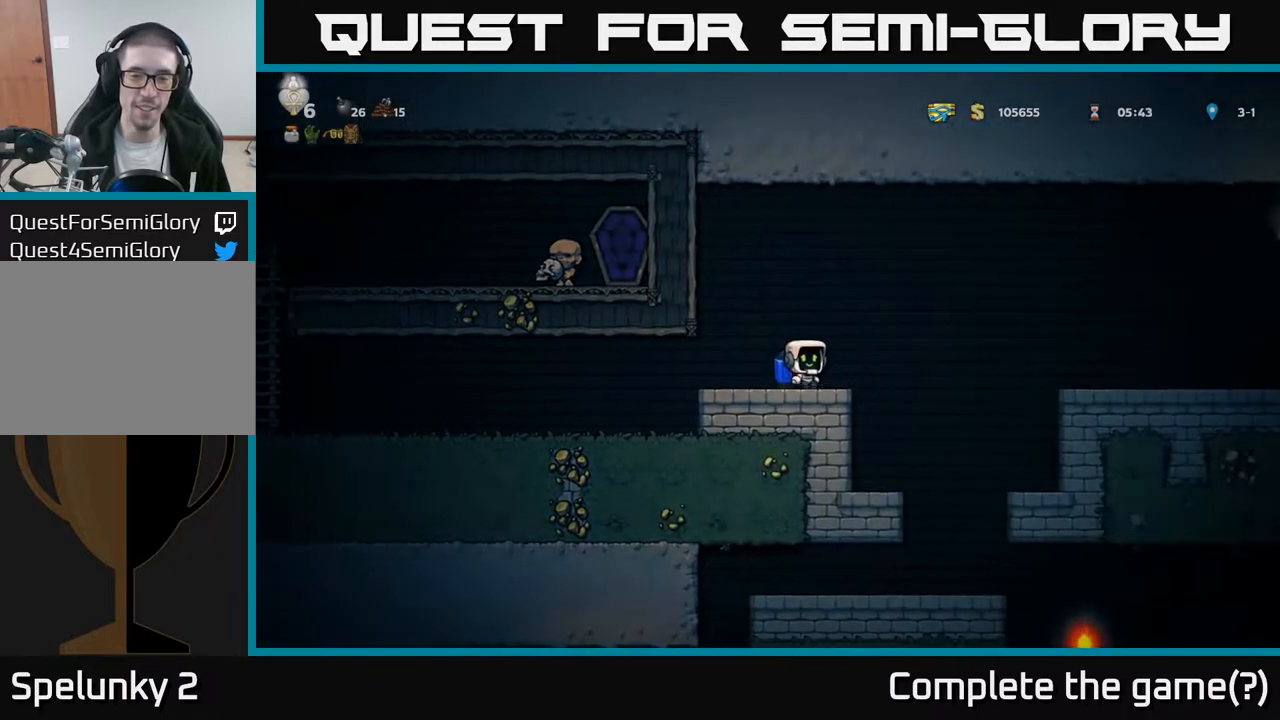
{"buttons": ["A"], "left_stick": "center", "right_stick": "center", "events": [[267, "DPAD_RIGHT", "up"], [383, "A", "down"]]}
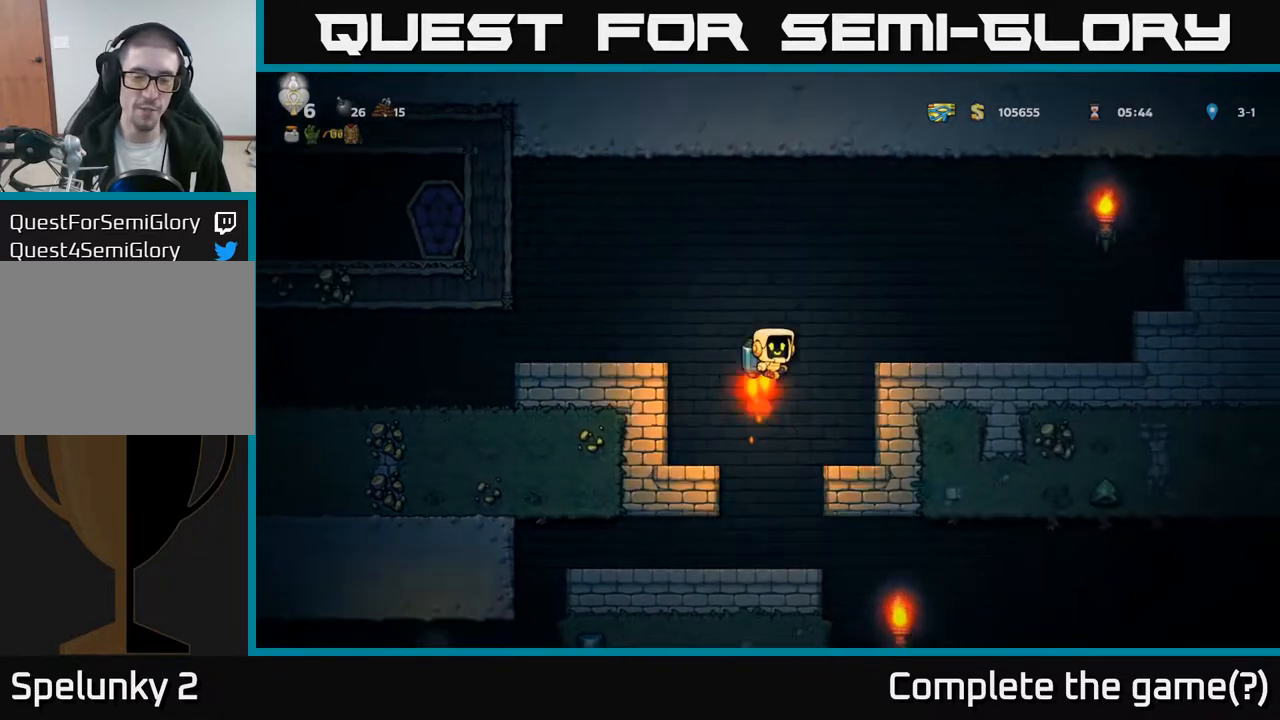
{"buttons": ["DPAD_RIGHT"], "left_stick": "center", "right_stick": "center", "events": [[17, "A", "up"], [50, "A", "down"], [67, "DPAD_RIGHT", "down"], [217, "A", "up"]]}
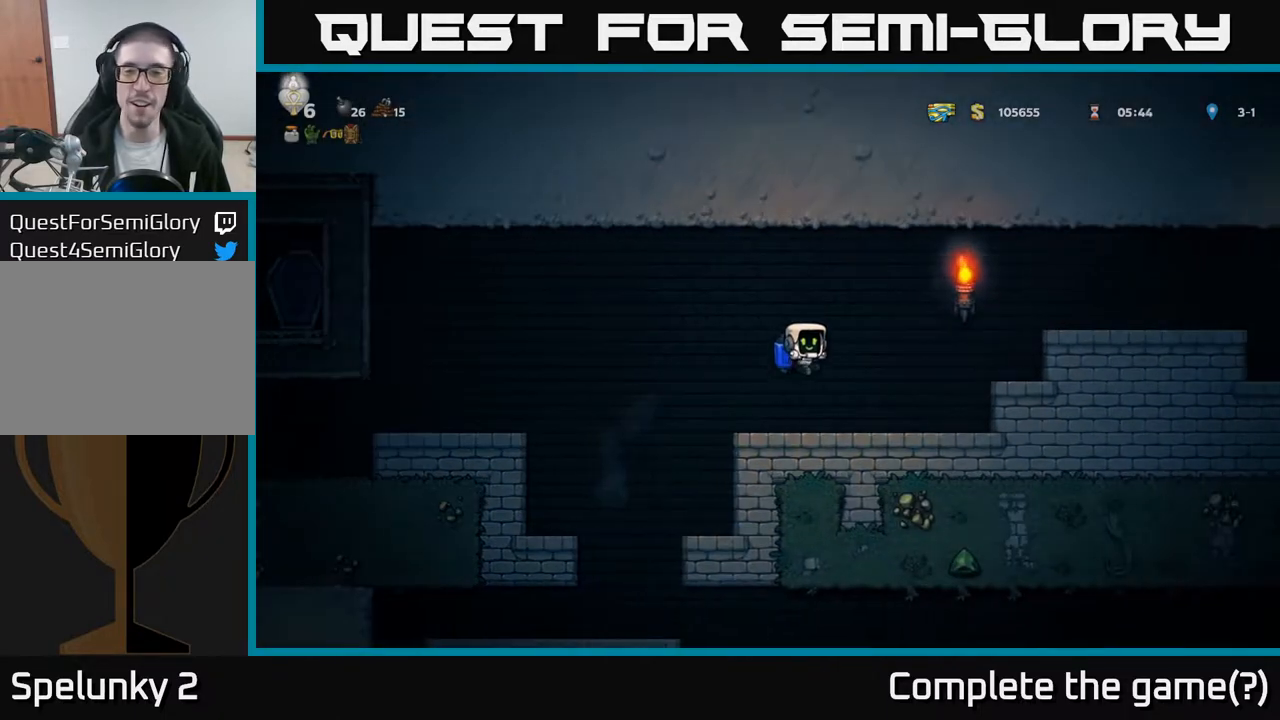
{"buttons": ["DPAD_RIGHT"], "left_stick": "center", "right_stick": "center", "events": [[33, "A", "down"], [150, "A", "up"], [217, "A", "down"], [317, "A", "up"]]}